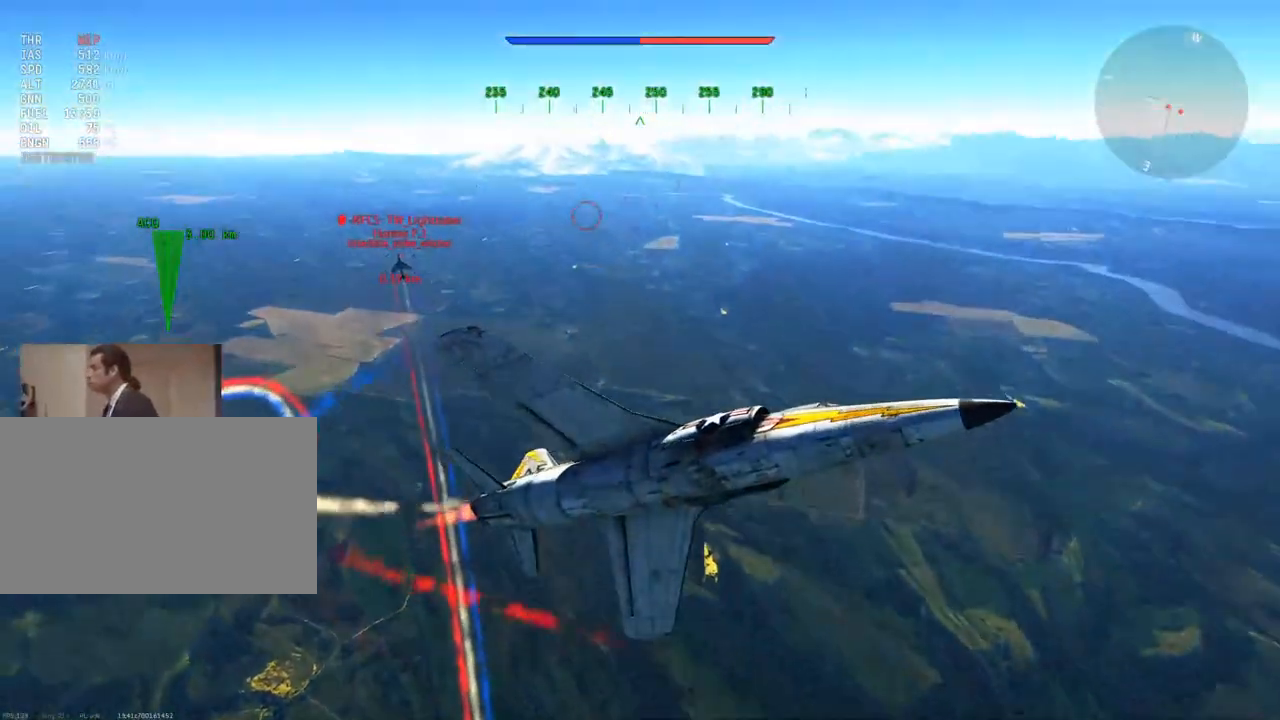
Gameplay with keyboard and mouse; each line is a JSON object with the keys and mouse buttons held at the frame after it. "events" lists presses ("down") and releases ("up") of "1", "2", "3", "4", "5", "a", "alt", "c", "caps_lock", "ctrl", "d", "e", "f", "g", "q", "r", "s", "shift", "space", "t", "tab", "v", "w", "x", "z", "mouse_left", "mouse_wheel" and "mouse_right" between this image and that frame as [ms after this image, input, new state], when the widget could be followed in between. "mouse_left", "mouse_wheel", "mouse_right" = the "left", "wheel", "right" buttons of the "mouse" list. No other keys are recorded. "wheel" means that the mouse wheel is clicked or scrolled. "mouse_move" is the direction in which the mouse moves at that frame (one of eight, or "still"), when it could be read.
{"keys": ["d", "v"], "mouse": [], "mouse_move": "still", "events": [[33, "d", "down"], [183, "d", "up"], [500, "d", "down"]]}
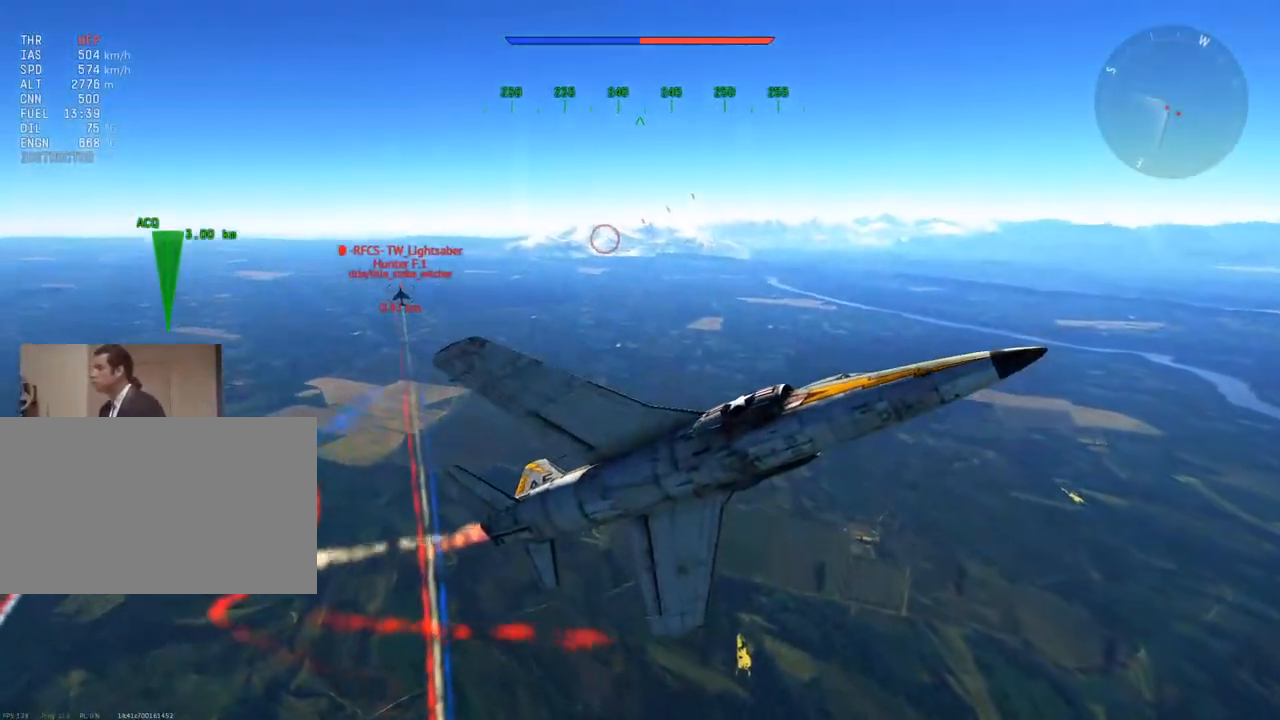
{"keys": ["v"], "mouse": [], "mouse_move": "still", "events": [[150, "d", "up"]]}
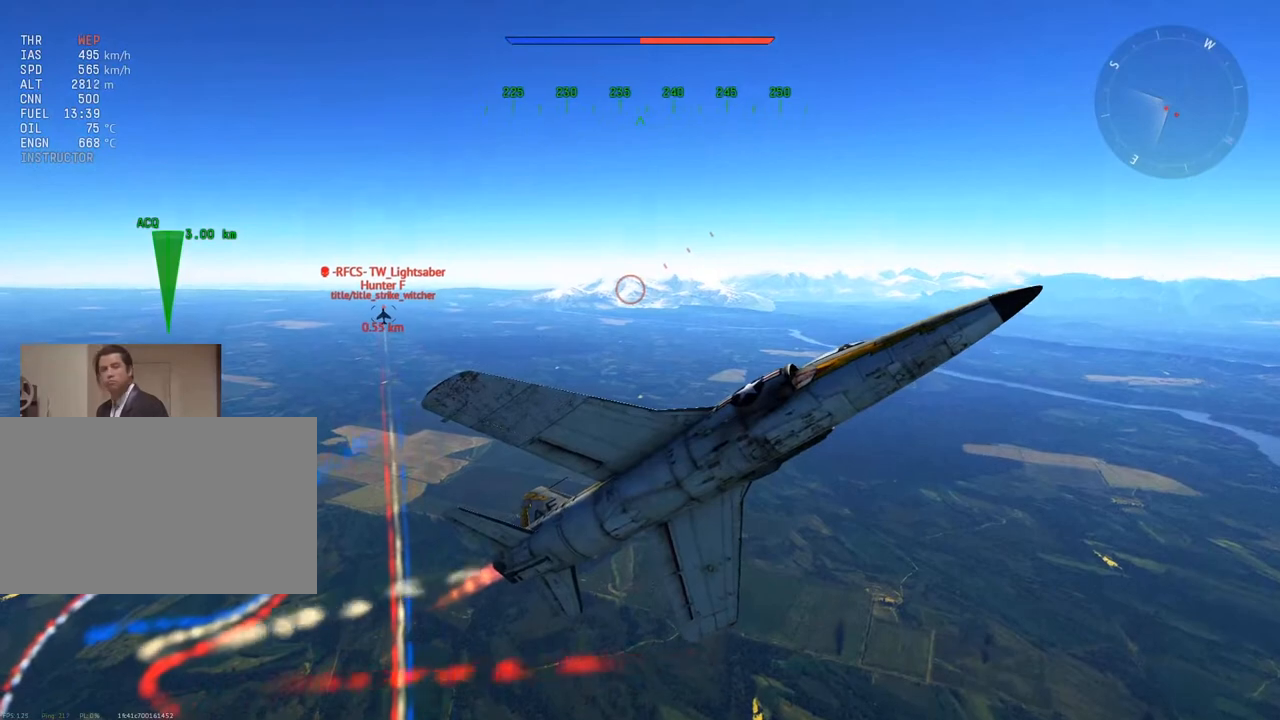
{"keys": ["v"], "mouse": [], "mouse_move": "still", "events": []}
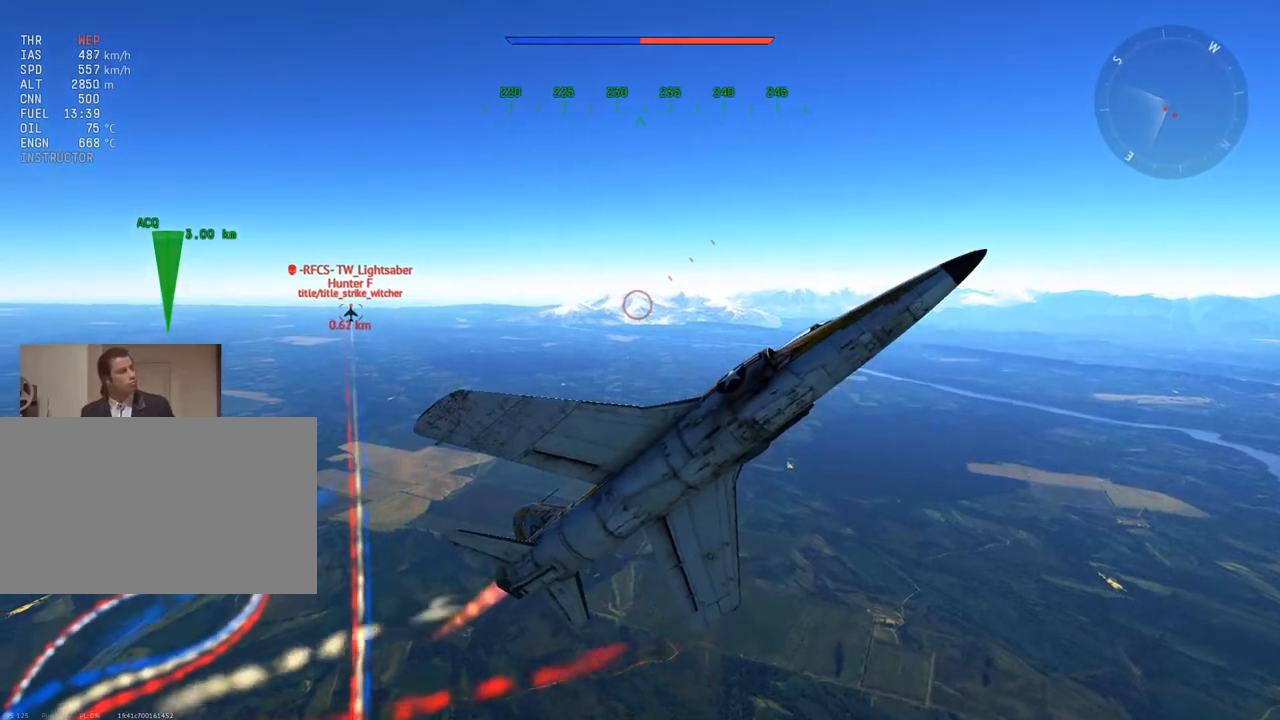
{"keys": ["v"], "mouse": [], "mouse_move": "still", "events": [[217, "a", "down"], [367, "a", "up"]]}
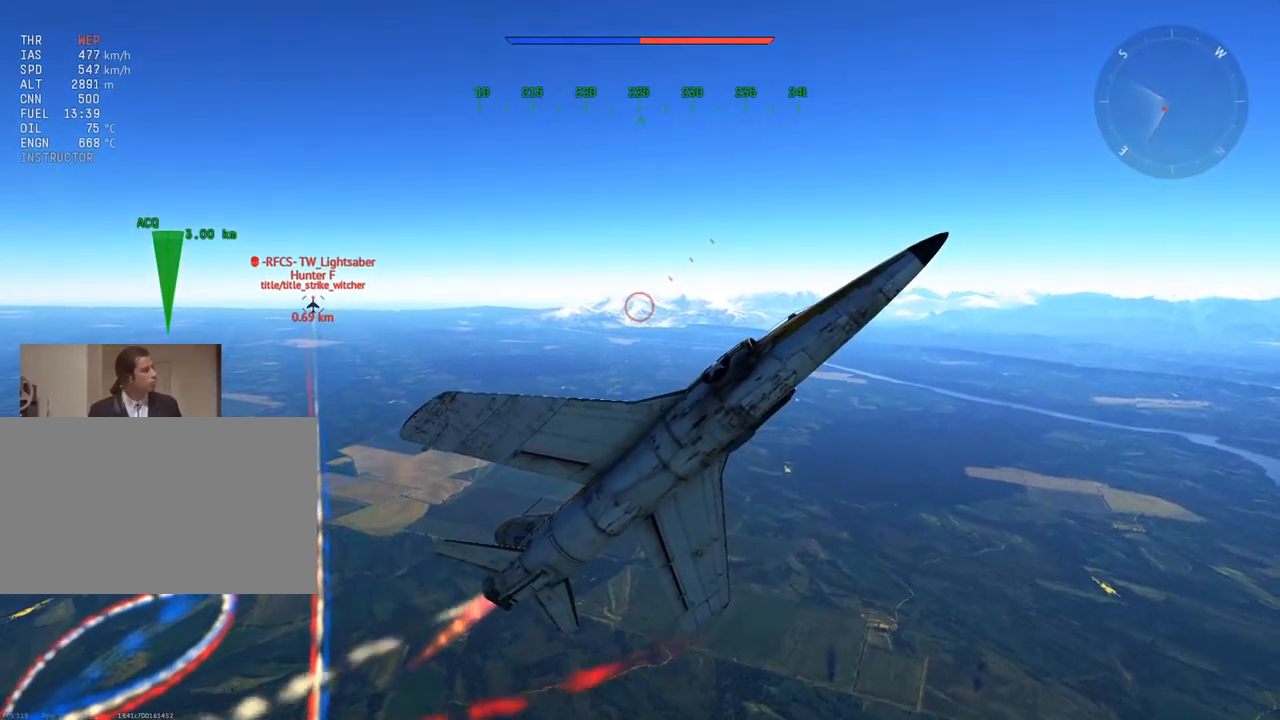
{"keys": ["v"], "mouse": [], "mouse_move": "still", "events": [[183, "d", "down"], [333, "d", "up"]]}
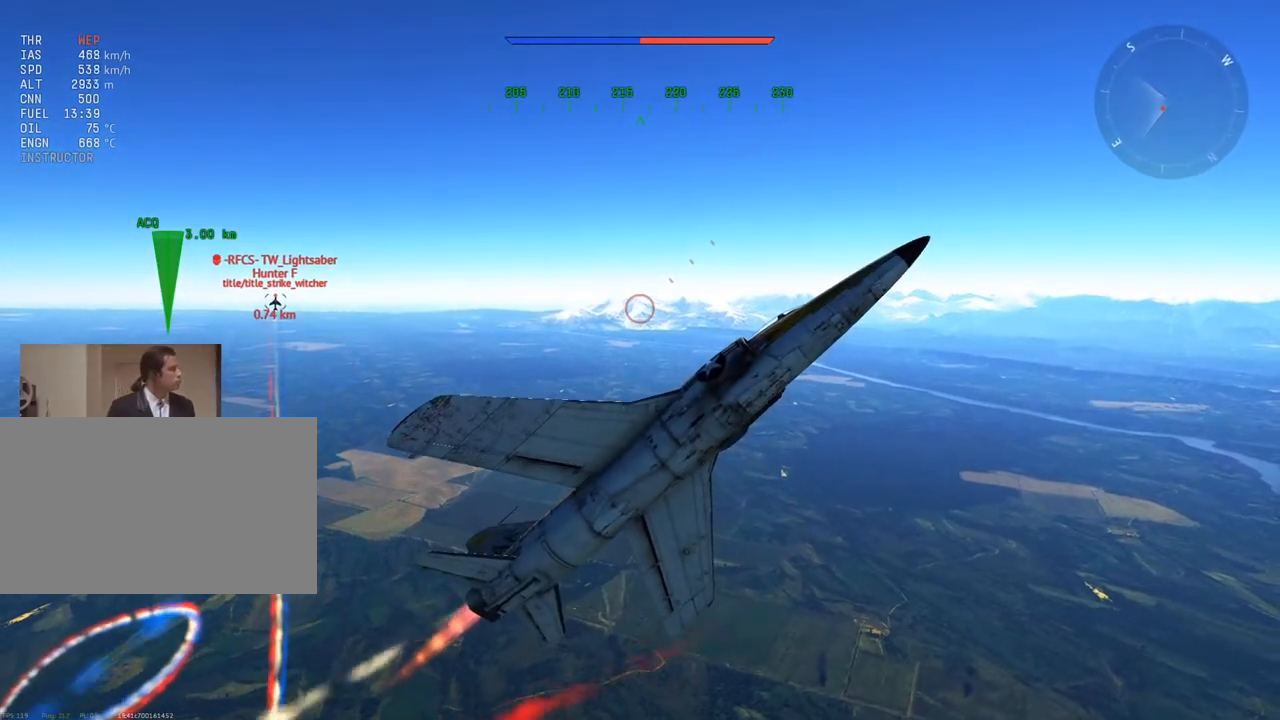
{"keys": ["d", "v"], "mouse": [], "mouse_move": "still", "events": [[384, "d", "down"]]}
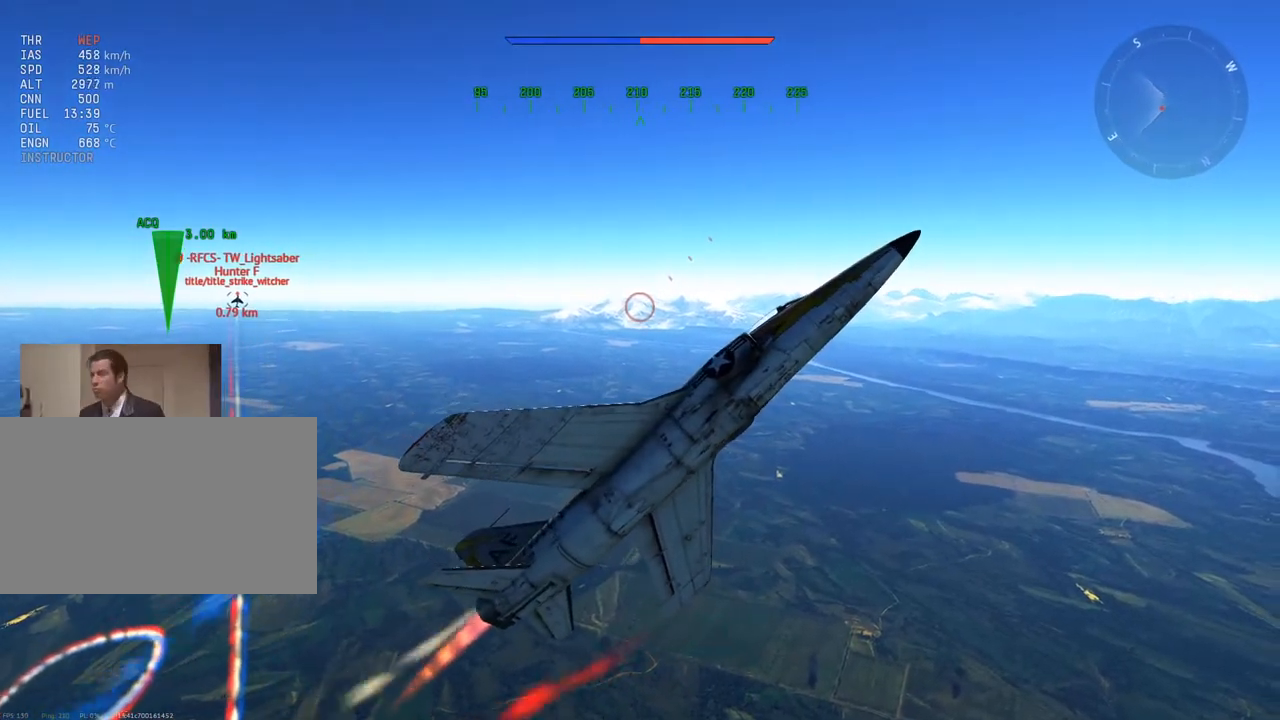
{"keys": ["v", "w"], "mouse": [], "mouse_move": "still", "events": [[33, "d", "up"], [450, "w", "down"]]}
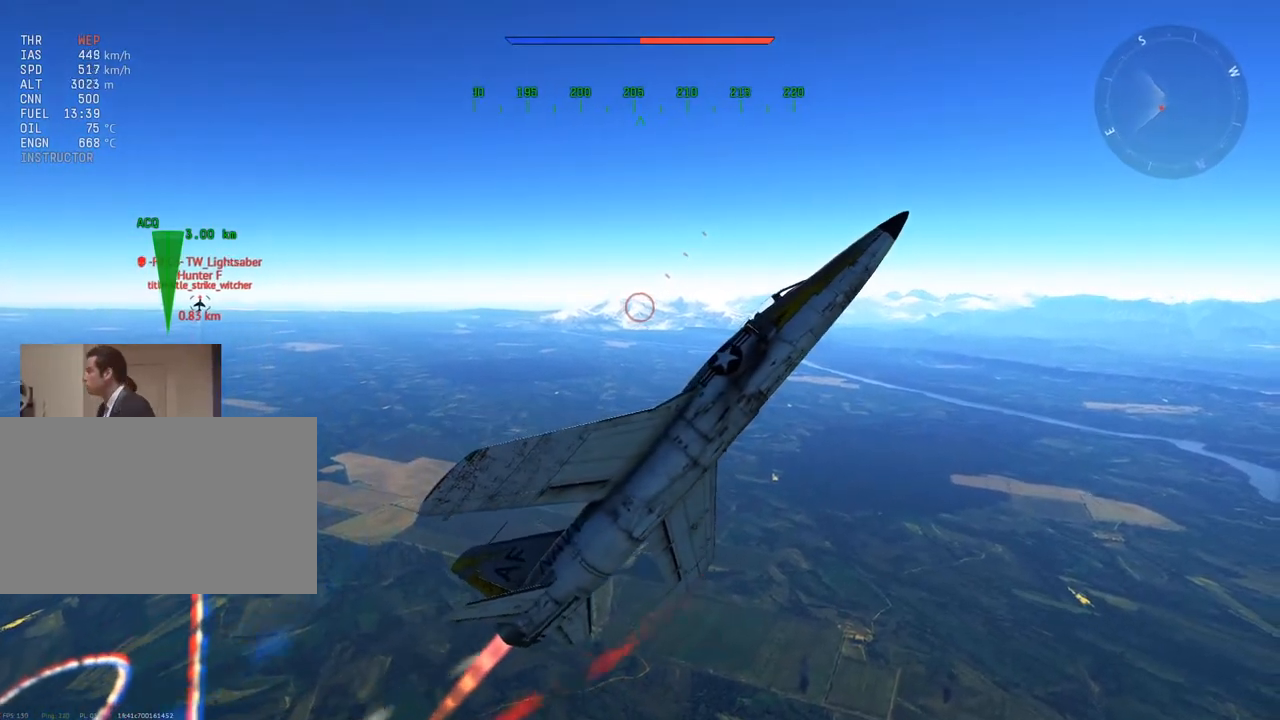
{"keys": ["v", "w"], "mouse": [], "mouse_move": "still", "events": [[184, "d", "down"], [317, "d", "up"]]}
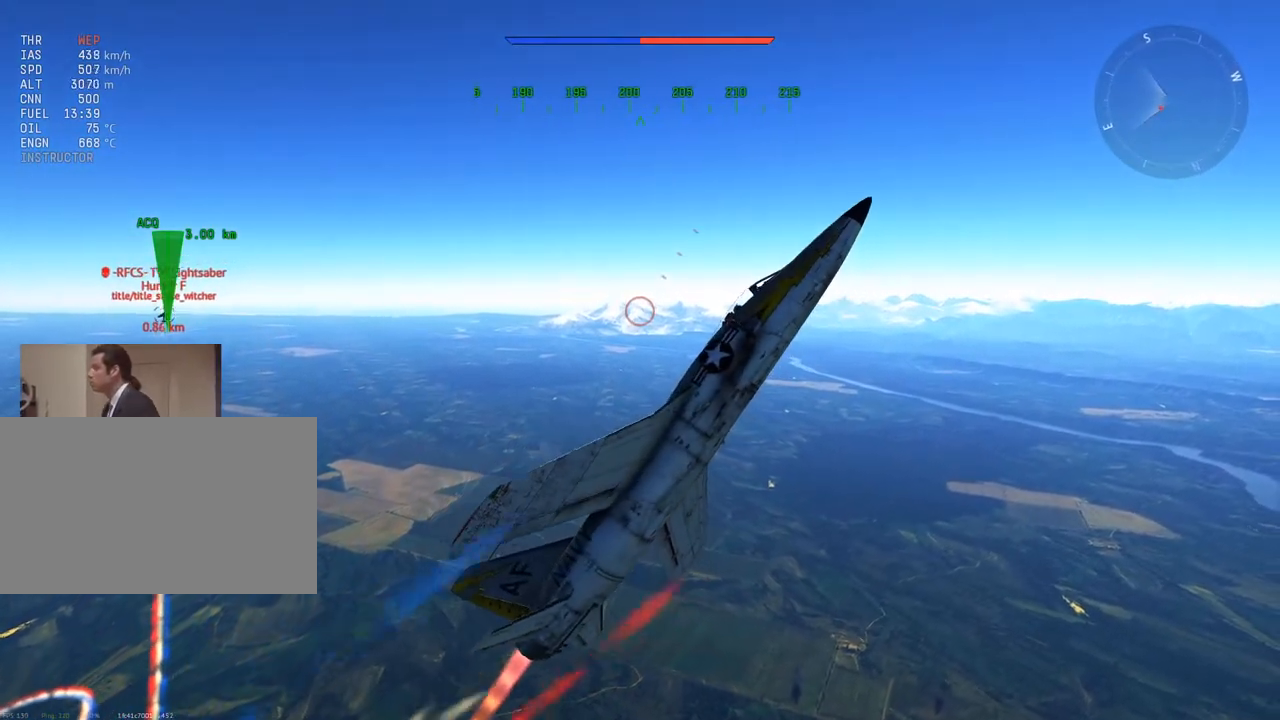
{"keys": ["d", "v", "w"], "mouse": [], "mouse_move": "left", "events": [[16, "d", "down"], [150, "d", "up"], [433, "d", "down"]]}
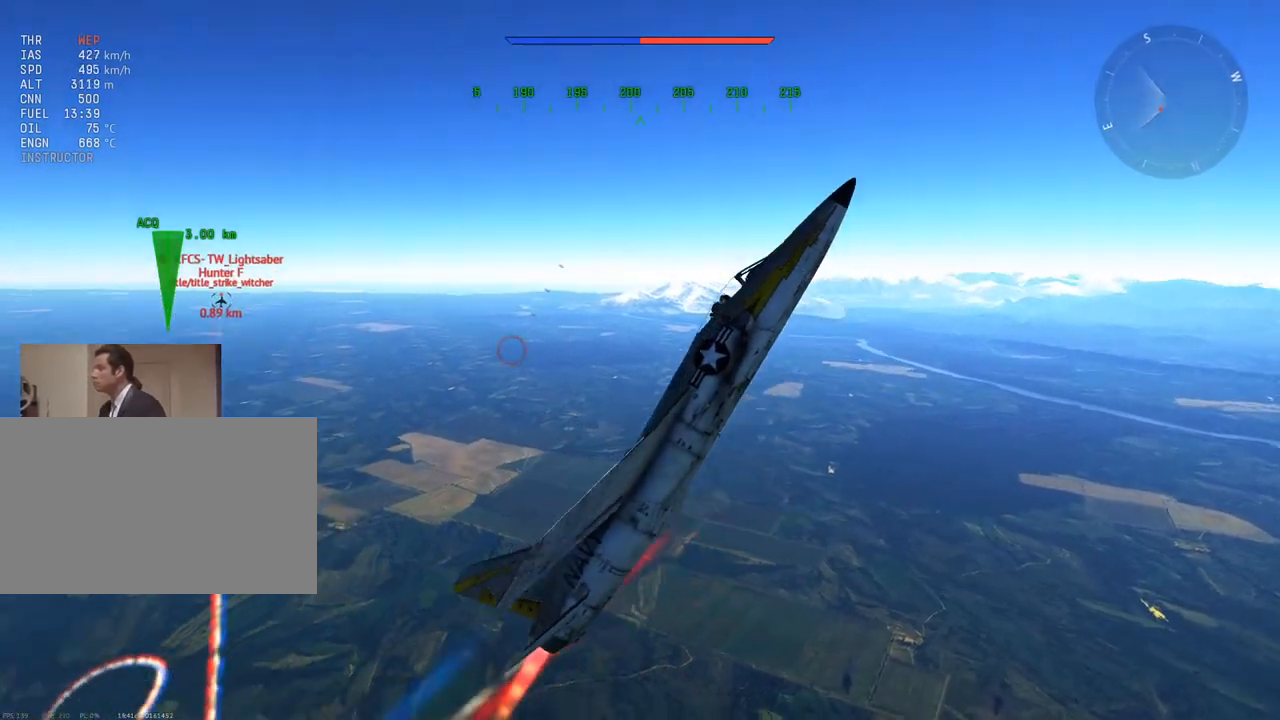
{"keys": ["v", "w"], "mouse": [], "mouse_move": "still", "events": [[67, "d", "up"]]}
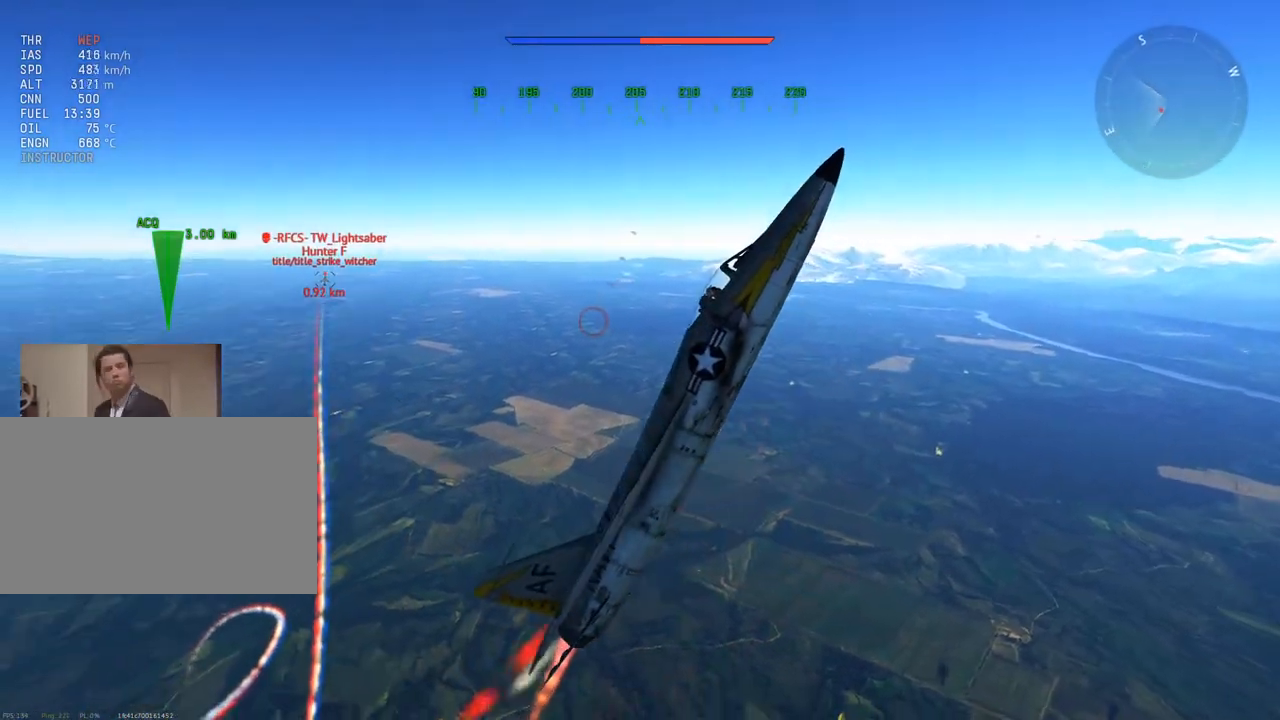
{"keys": ["a", "v", "w"], "mouse": [], "mouse_move": "still", "events": [[417, "a", "down"]]}
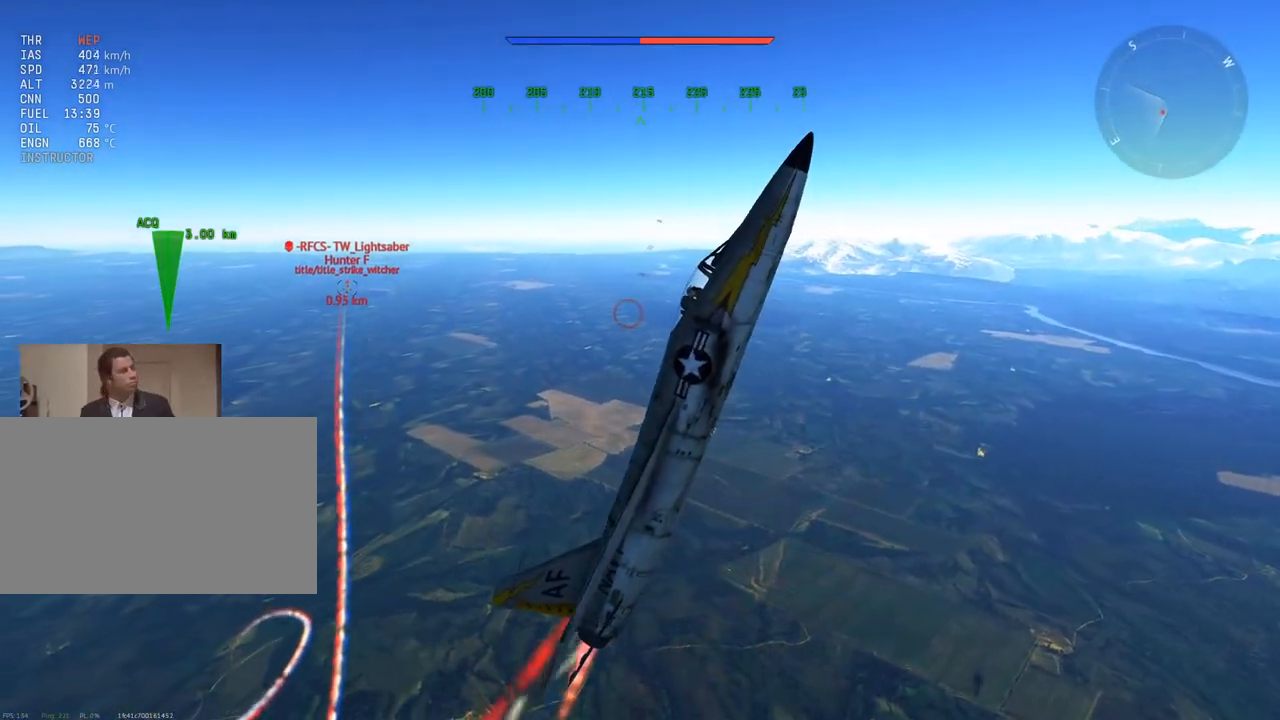
{"keys": ["v", "w"], "mouse": [], "mouse_move": "still", "events": [[150, "a", "up"], [334, "a", "down"], [467, "a", "up"]]}
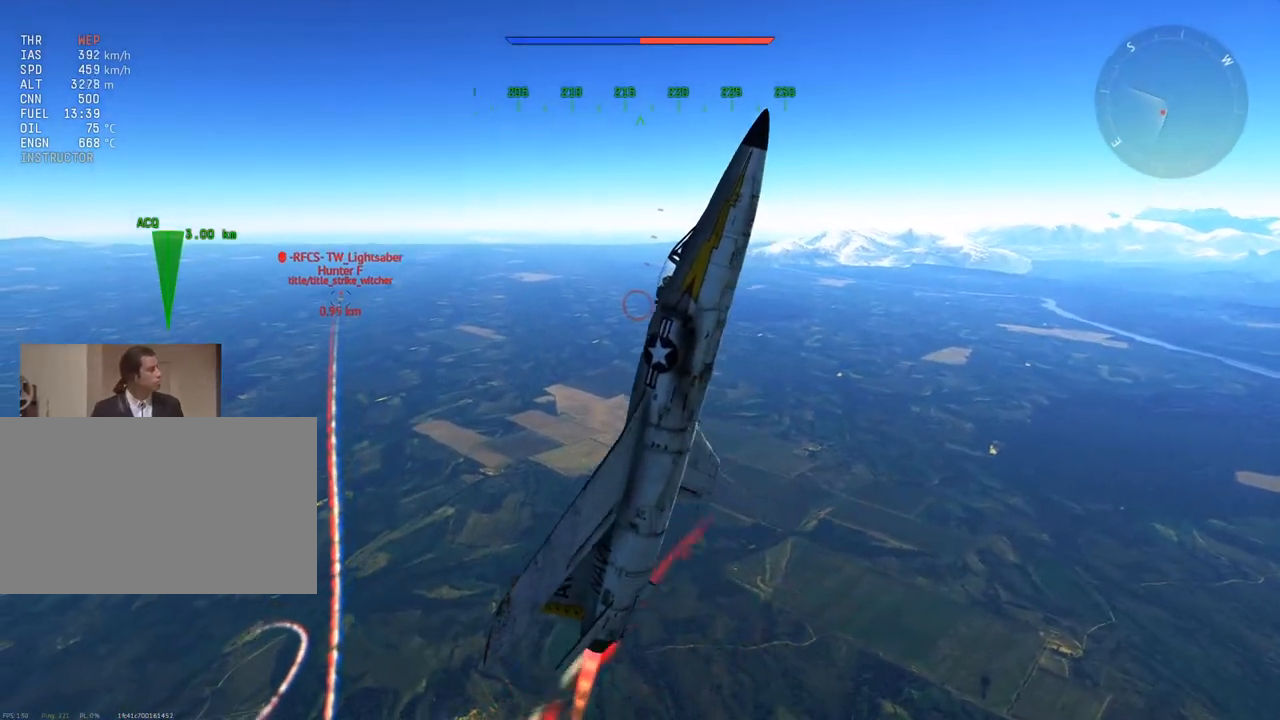
{"keys": ["v", "w"], "mouse": [], "mouse_move": "still", "events": []}
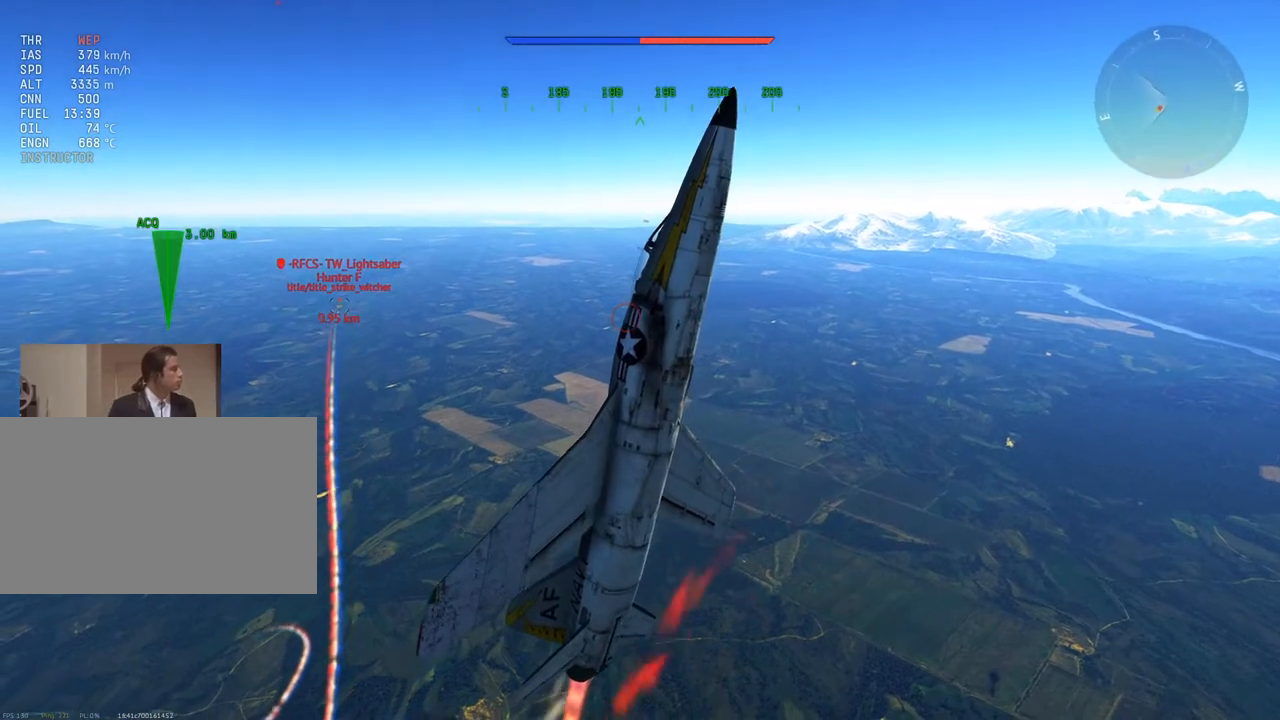
{"keys": ["v", "w"], "mouse": [], "mouse_move": "still", "events": []}
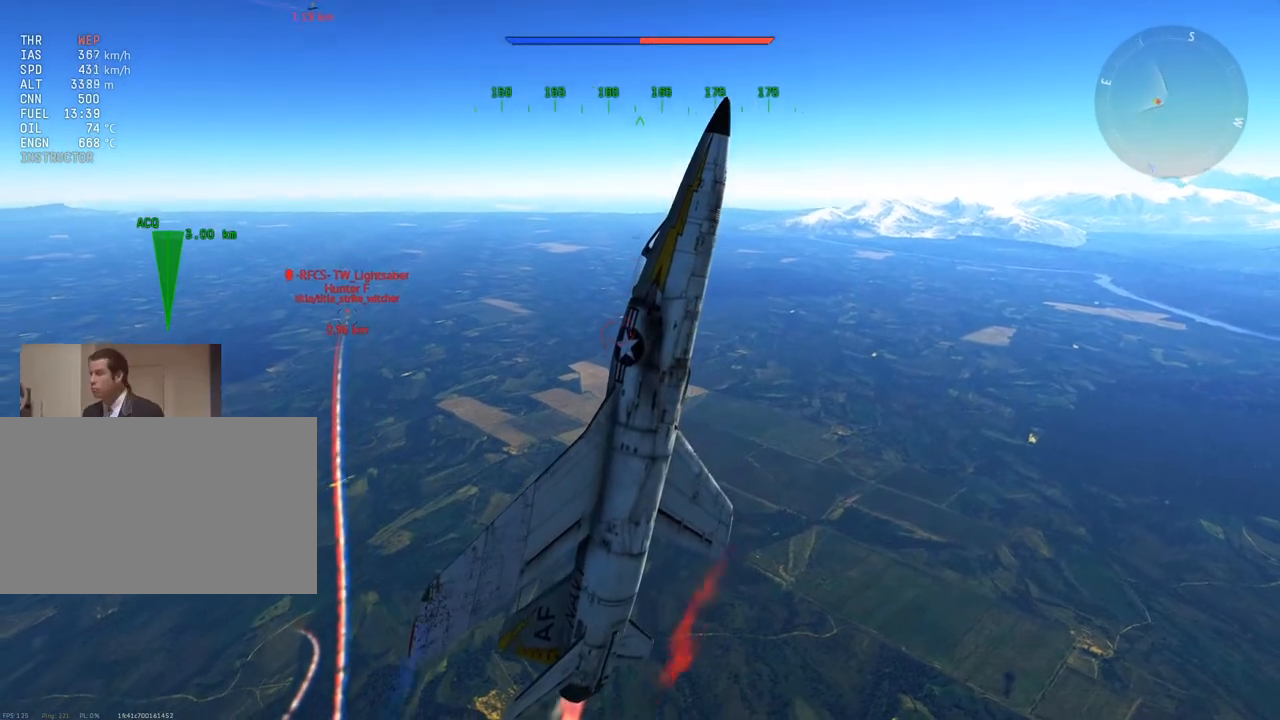
{"keys": ["v", "w"], "mouse": [], "mouse_move": "still", "events": []}
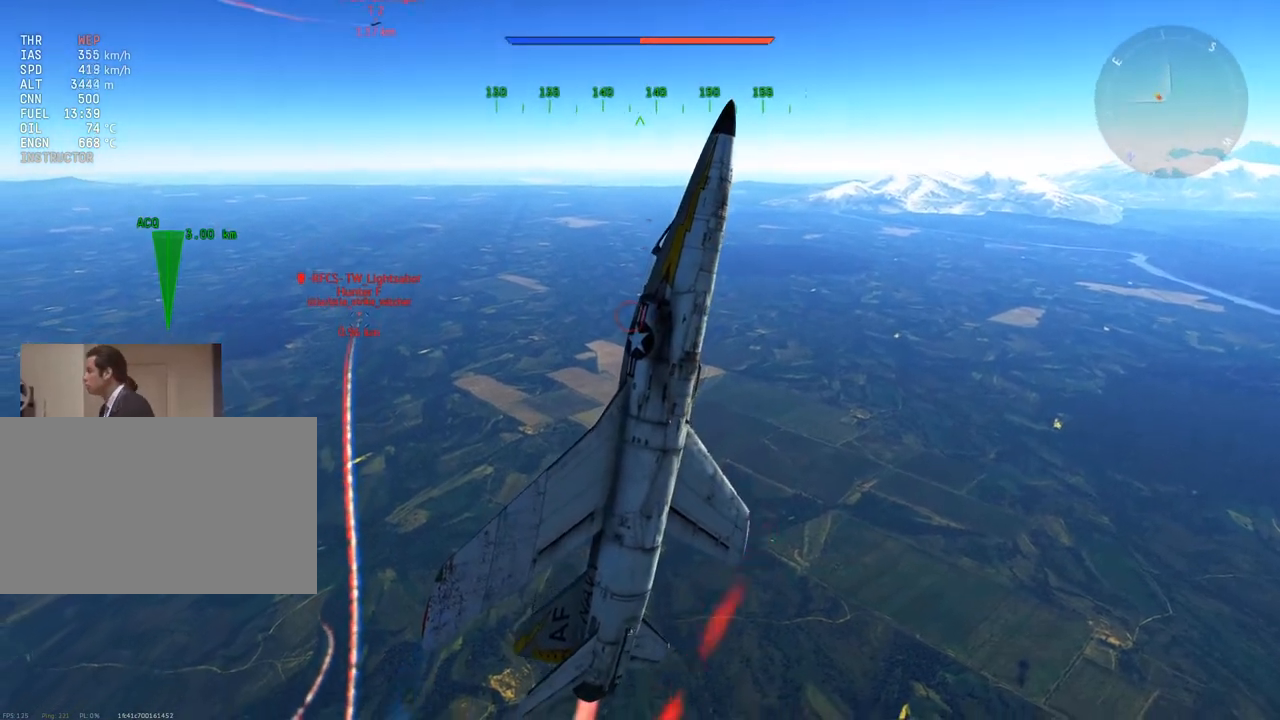
{"keys": ["v"], "mouse": [], "mouse_move": "still", "events": [[117, "w", "up"], [351, "d", "down"], [434, "d", "up"]]}
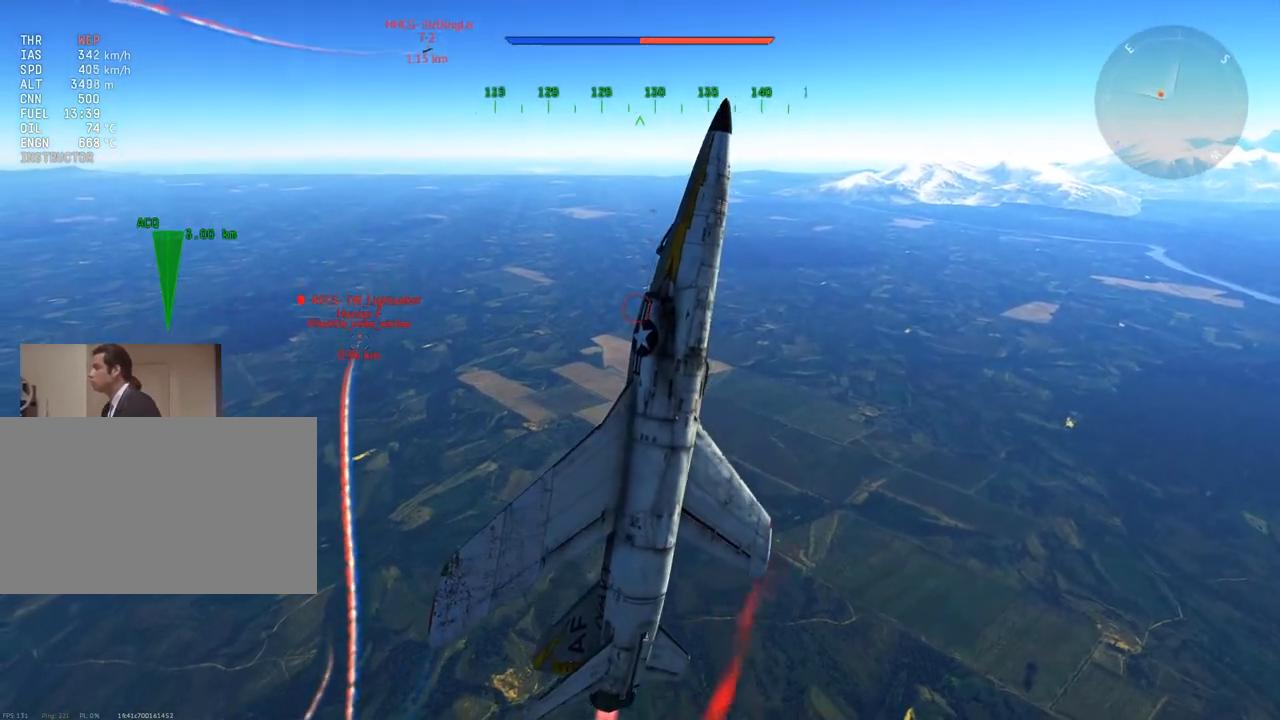
{"keys": ["v"], "mouse": [], "mouse_move": "still", "events": [[317, "q", "down"], [500, "q", "up"]]}
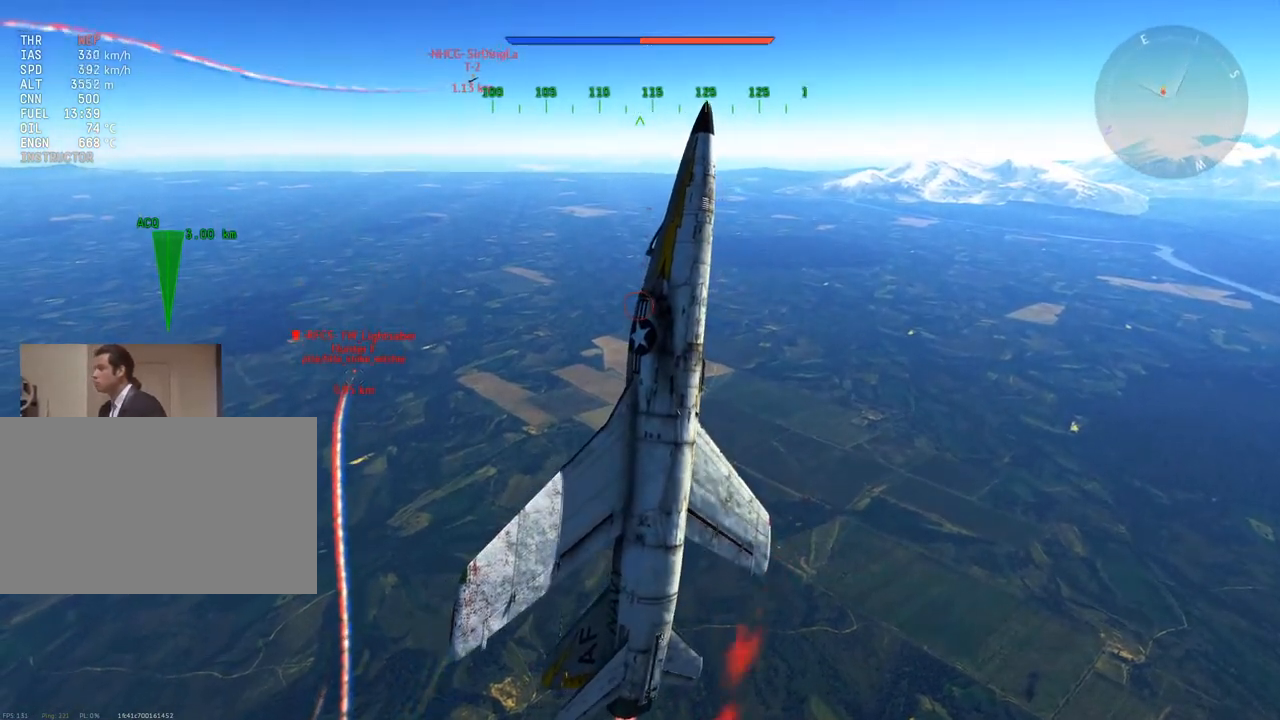
{"keys": ["d", "v"], "mouse": [], "mouse_move": "still", "events": [[134, "q", "down"], [234, "q", "up"], [367, "d", "down"]]}
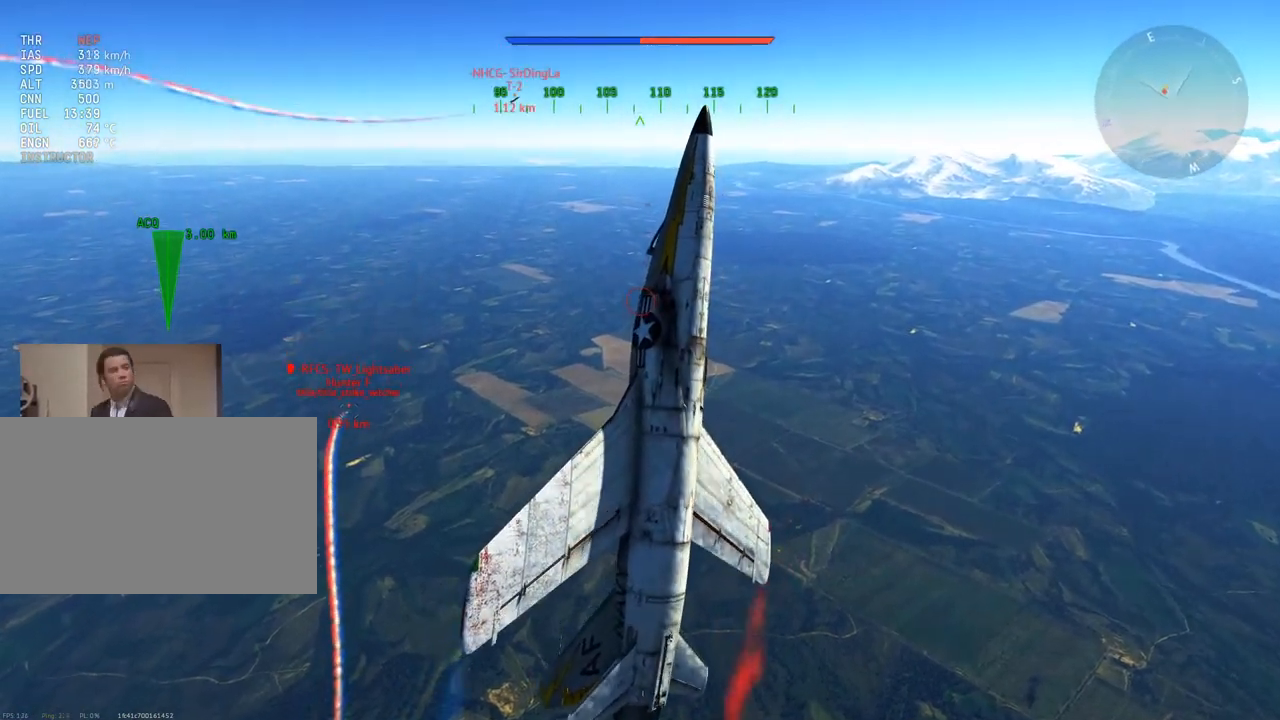
{"keys": ["q", "v"], "mouse": [], "mouse_move": "still", "events": [[16, "d", "up"], [16, "q", "down"]]}
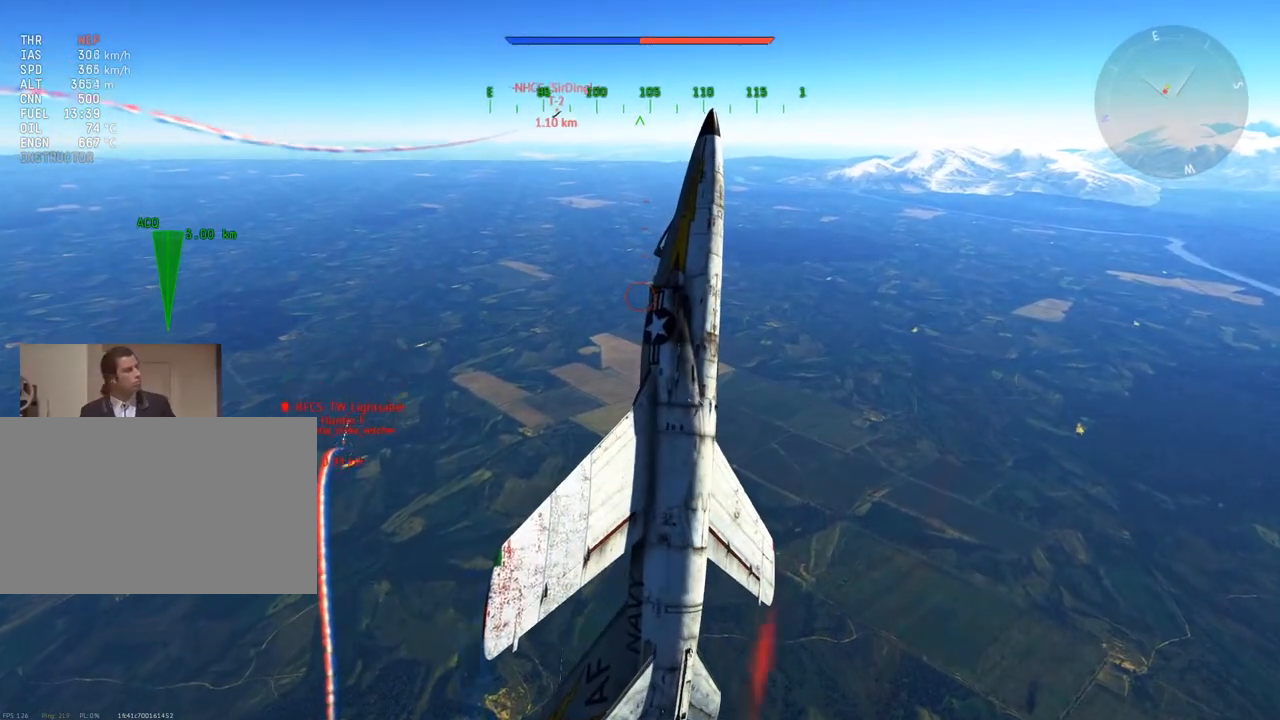
{"keys": ["q", "v"], "mouse": [], "mouse_move": "still", "events": []}
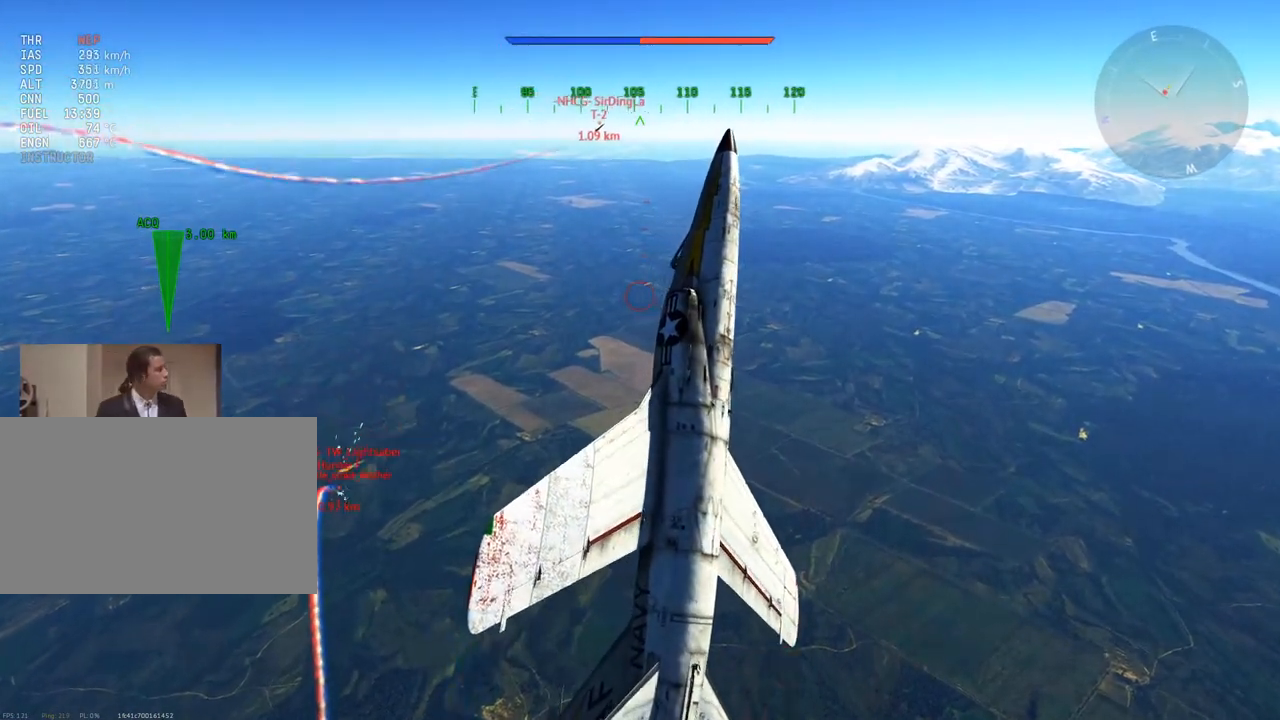
{"keys": ["d", "q", "v"], "mouse": [], "mouse_move": "still", "events": [[233, "d", "down"]]}
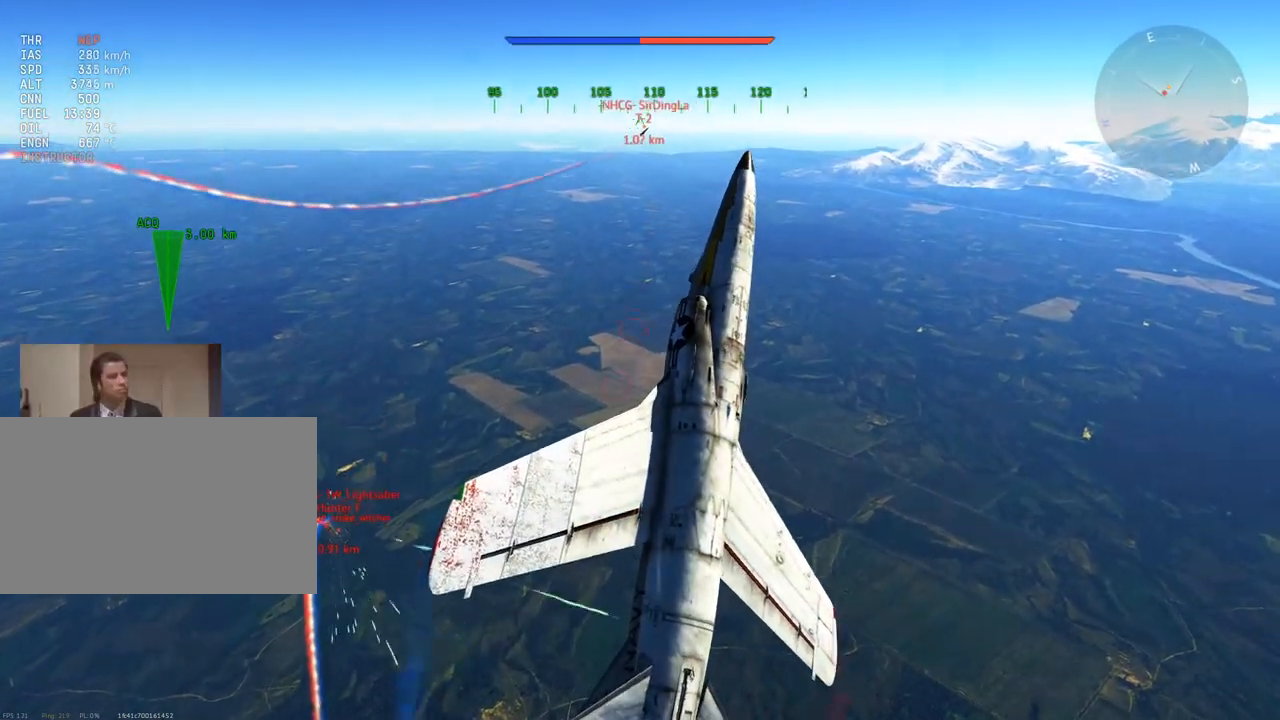
{"keys": ["q", "v"], "mouse": [], "mouse_move": "still", "events": [[50, "d", "up"]]}
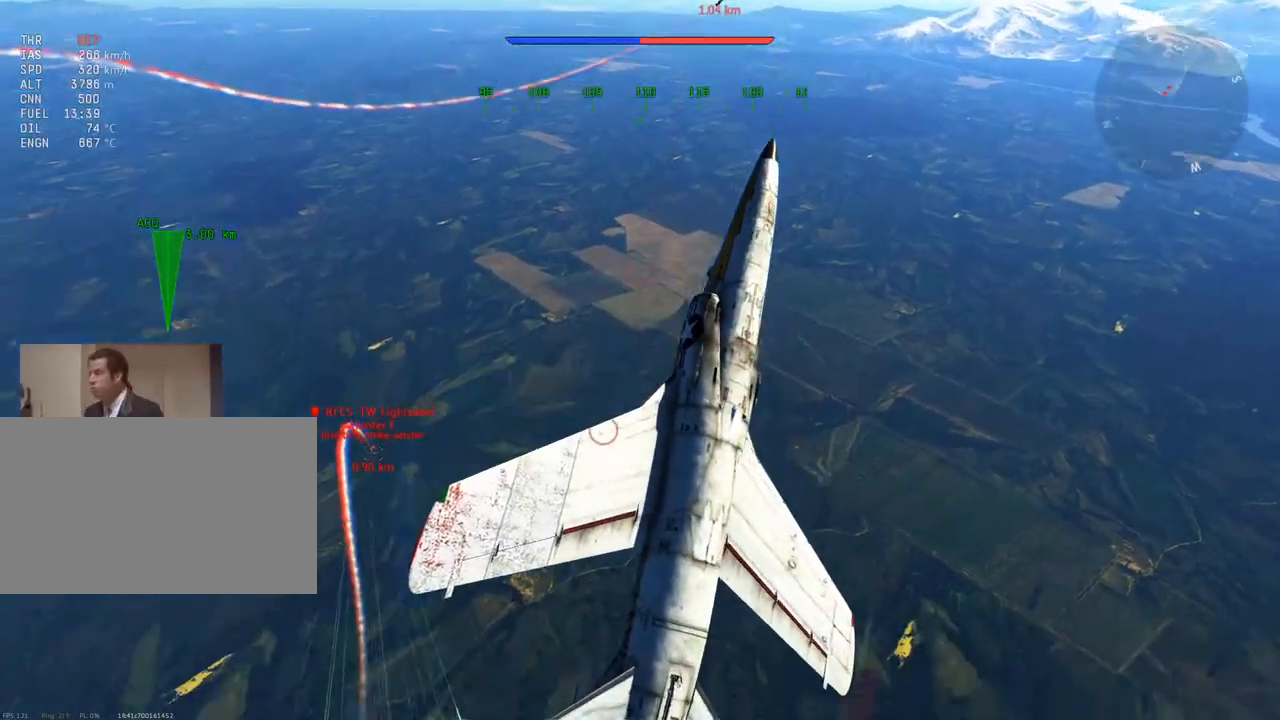
{"keys": ["q", "v"], "mouse": [], "mouse_move": "still", "events": []}
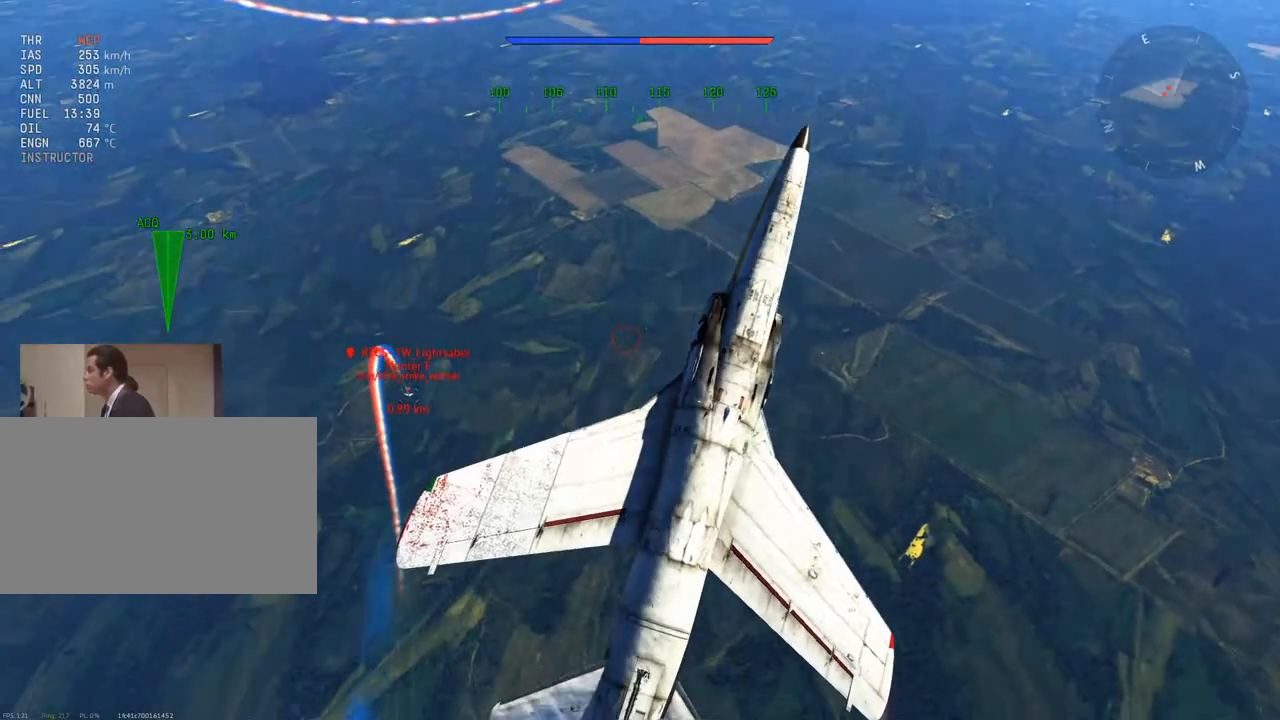
{"keys": ["v"], "mouse": [], "mouse_move": "still", "events": [[101, "d", "down"], [151, "q", "up"], [384, "d", "up"]]}
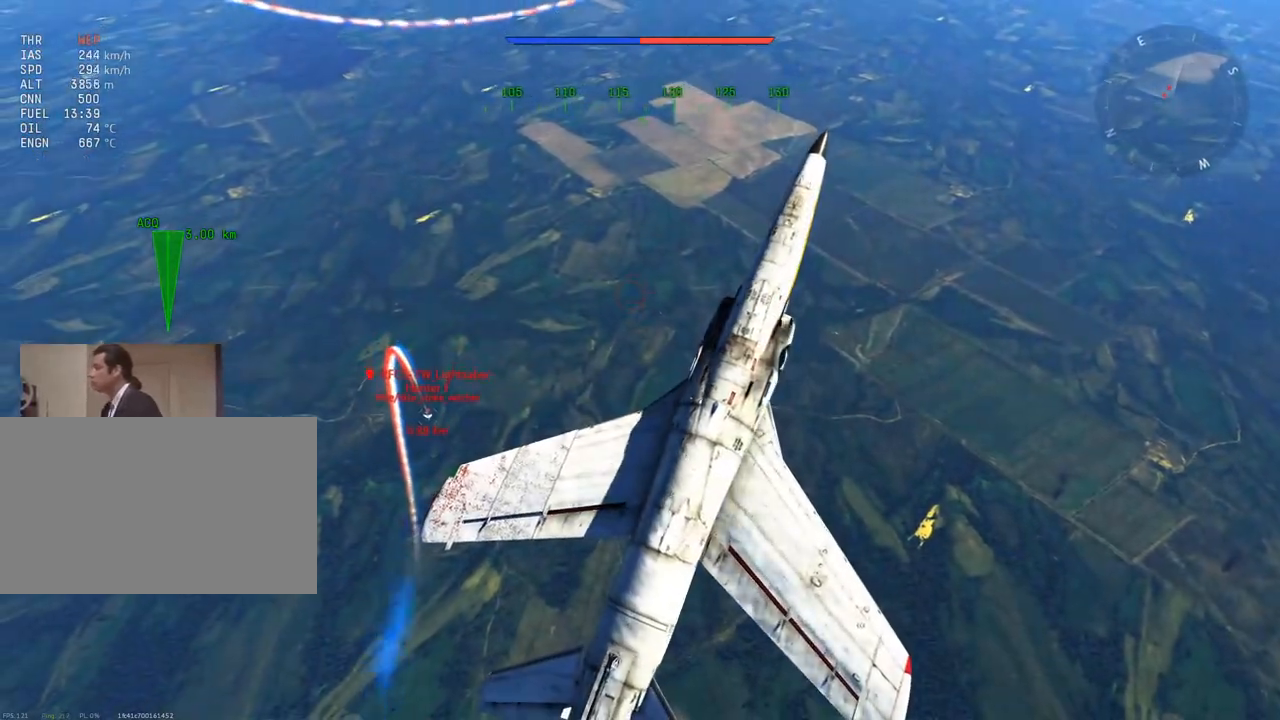
{"keys": ["v"], "mouse": [], "mouse_move": "down-right", "events": [[300, "f", "down"], [400, "f", "up"]]}
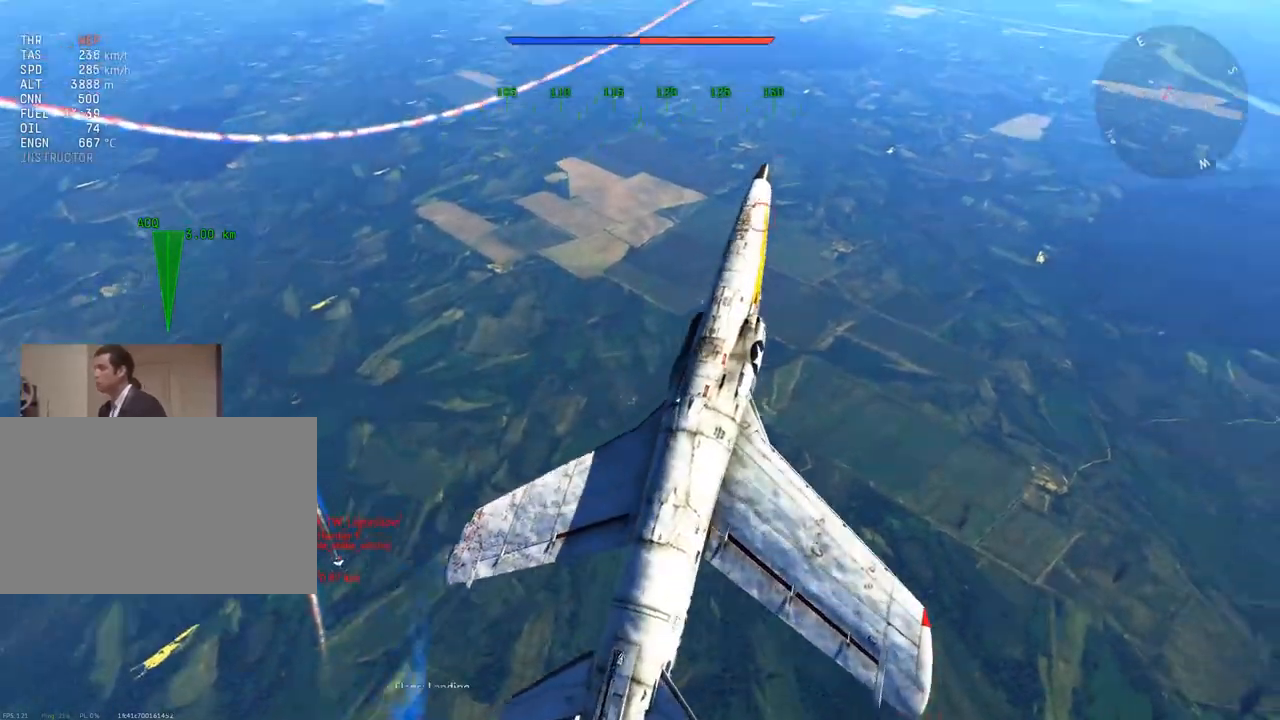
{"keys": ["d", "v"], "mouse": [], "mouse_move": "down", "events": [[133, "s", "down"], [316, "s", "up"], [417, "d", "down"]]}
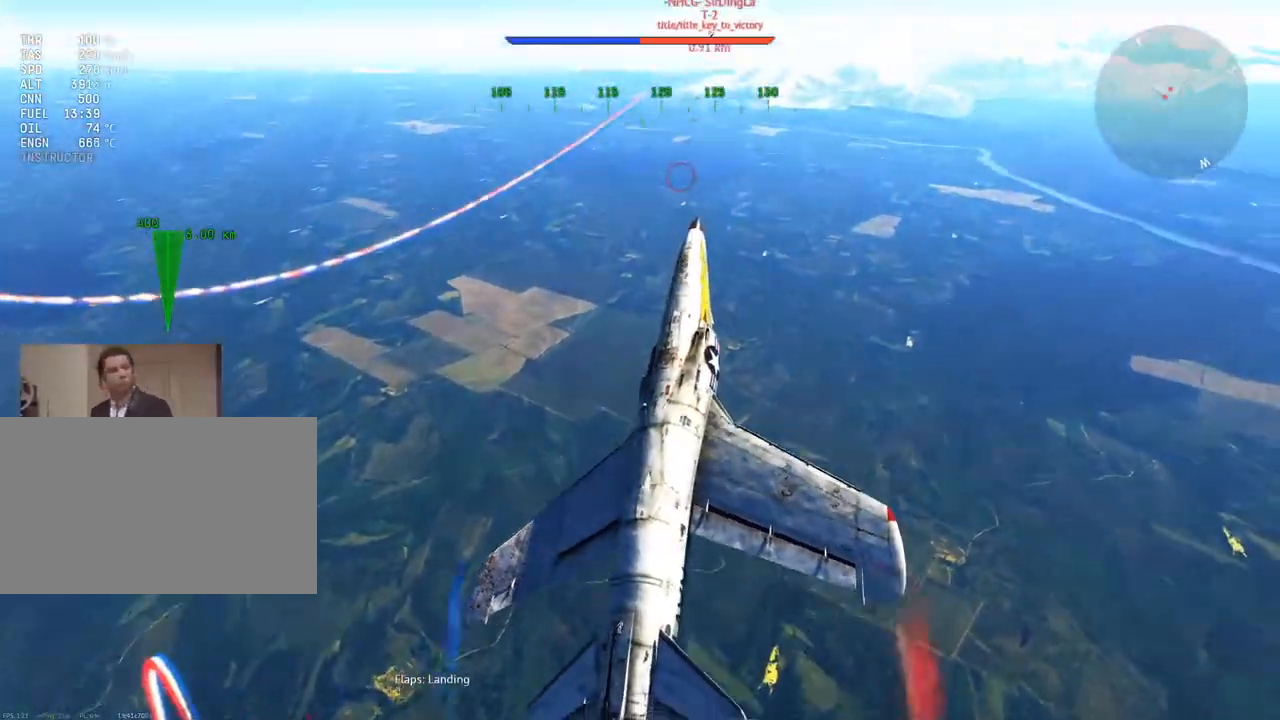
{"keys": ["d", "v"], "mouse": [], "mouse_move": "left", "events": [[334, "d", "up"], [467, "d", "down"]]}
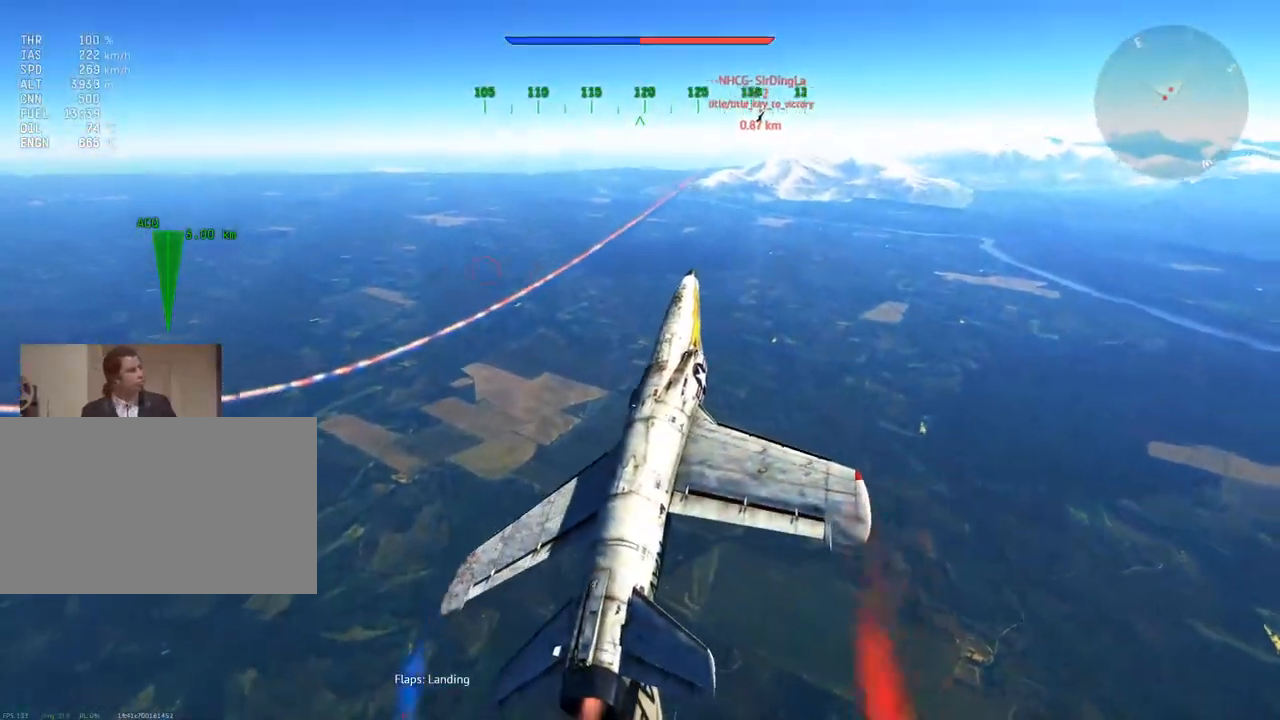
{"keys": ["v"], "mouse": [], "mouse_move": "up", "events": [[116, "d", "up"]]}
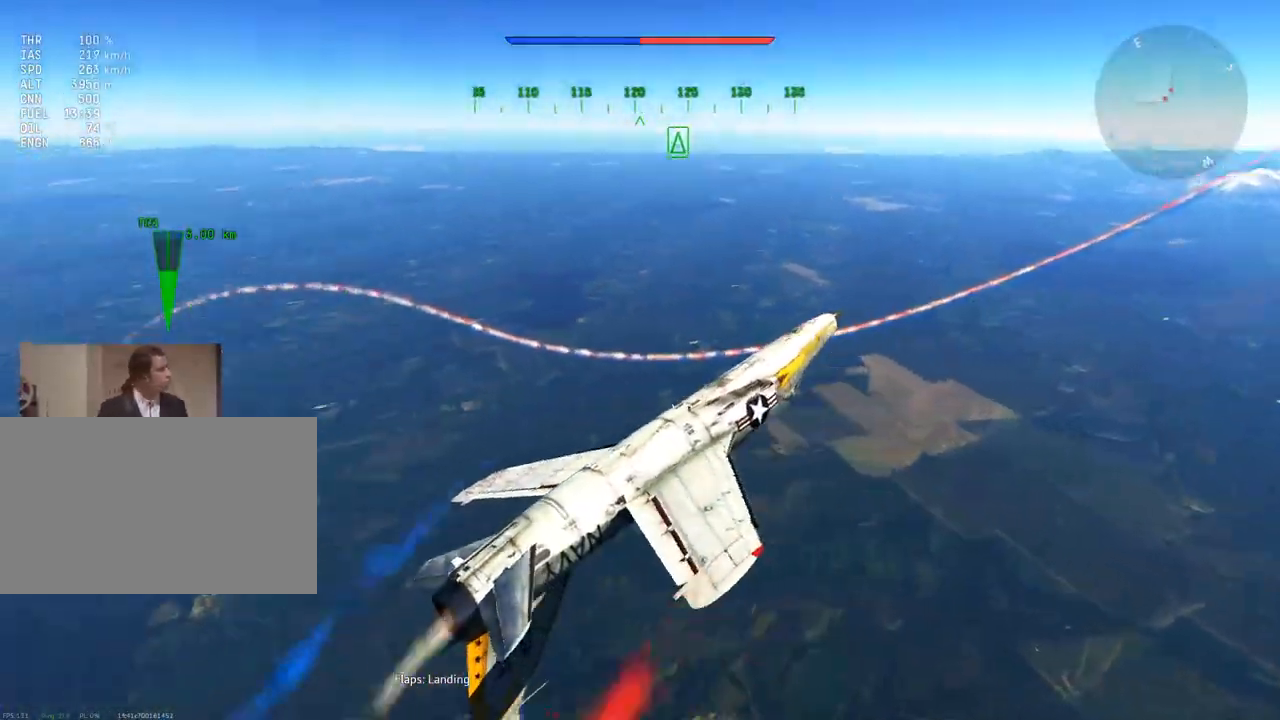
{"keys": ["s", "v"], "mouse": [], "mouse_move": "up-right", "events": [[450, "s", "down"]]}